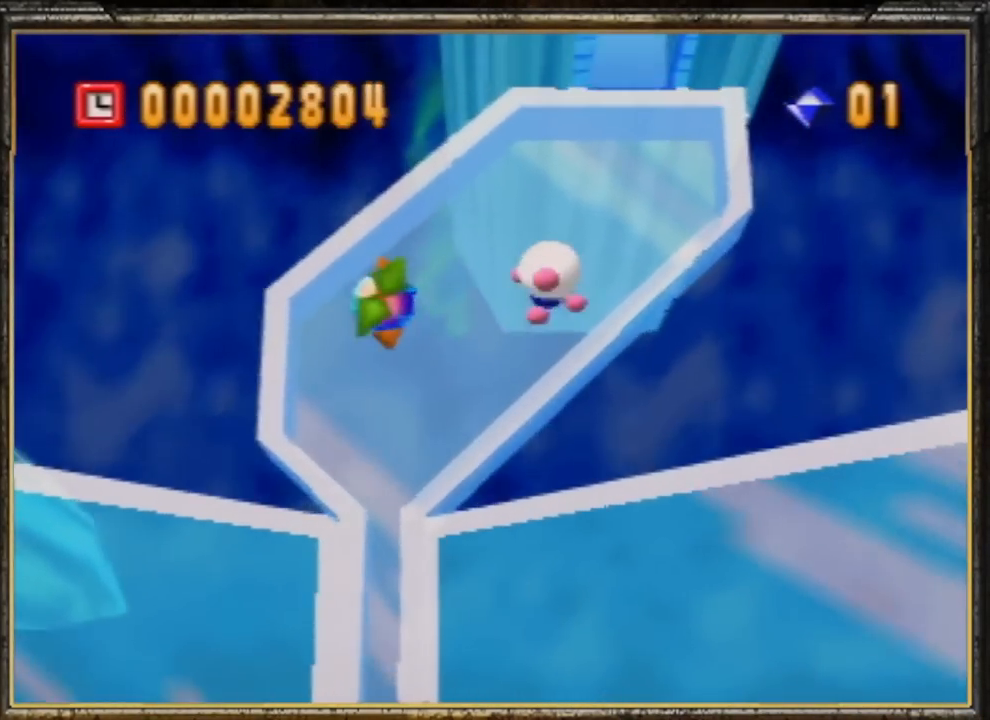
Gameplay with a controller (Nintendo layout); each line is a JSON object with the inputs held at the frame after it. "events" lists button and stick changes between this image and that frame as [ms after this image, input, new state], when the widget could be followed in between. Not read: L3 R3.
{"buttons": [], "left_stick": "up", "events": [[150, "left_stick", "up-right"], [483, "left_stick", "up"]]}
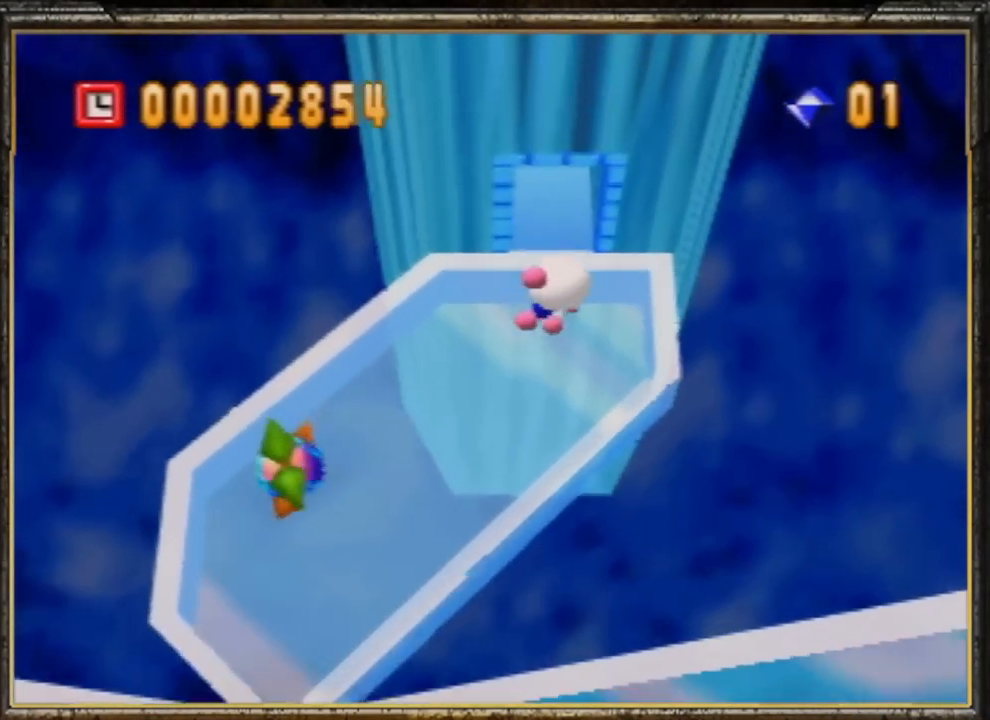
{"buttons": [], "left_stick": "up", "events": []}
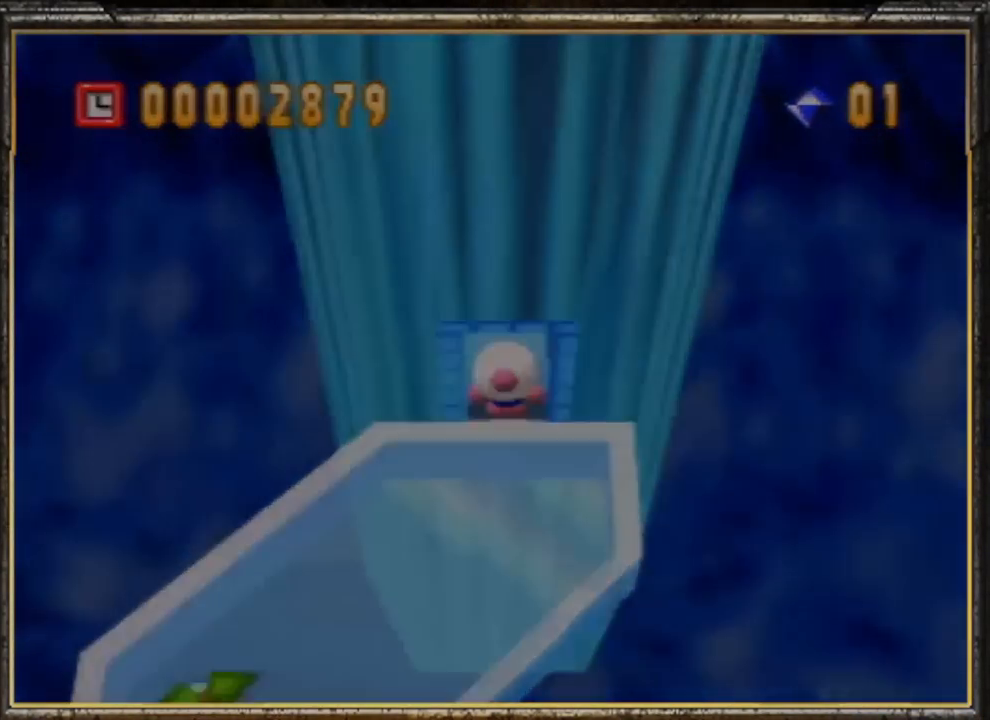
{"buttons": [], "left_stick": "center", "events": [[183, "left_stick", "center"]]}
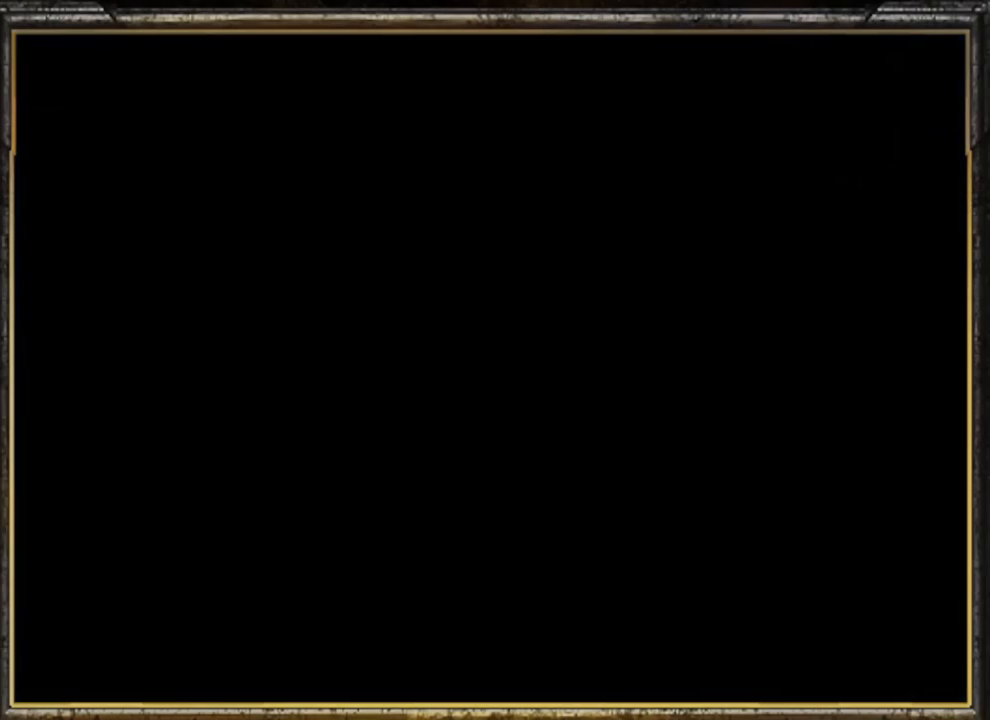
{"buttons": [], "left_stick": "up", "events": [[283, "left_stick", "up"]]}
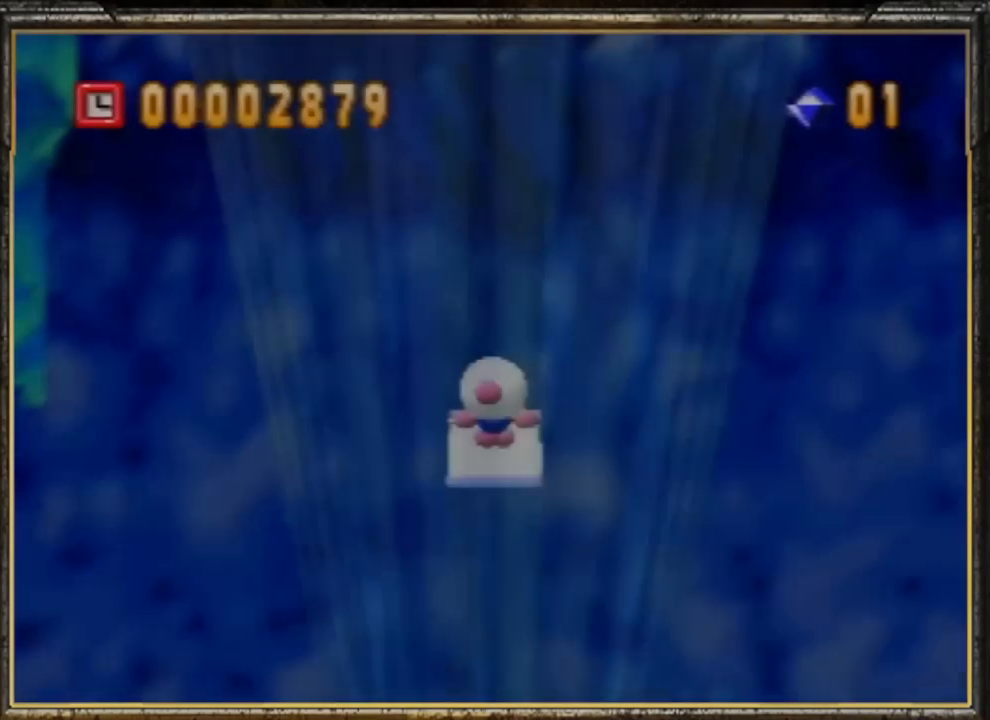
{"buttons": [], "left_stick": "up", "events": []}
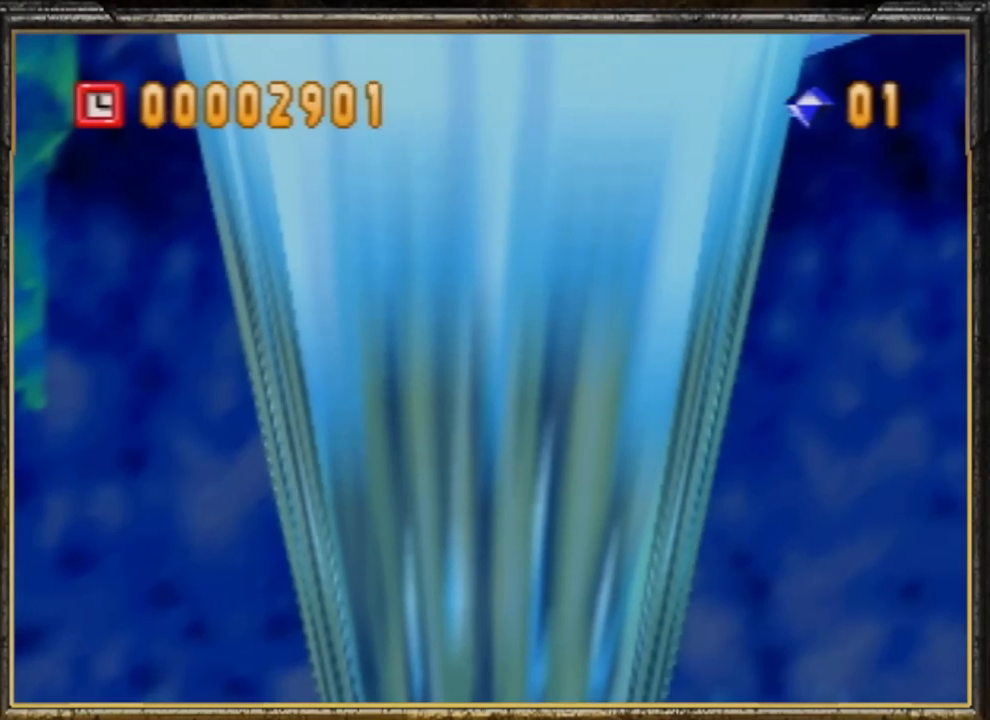
{"buttons": [], "left_stick": "up", "events": []}
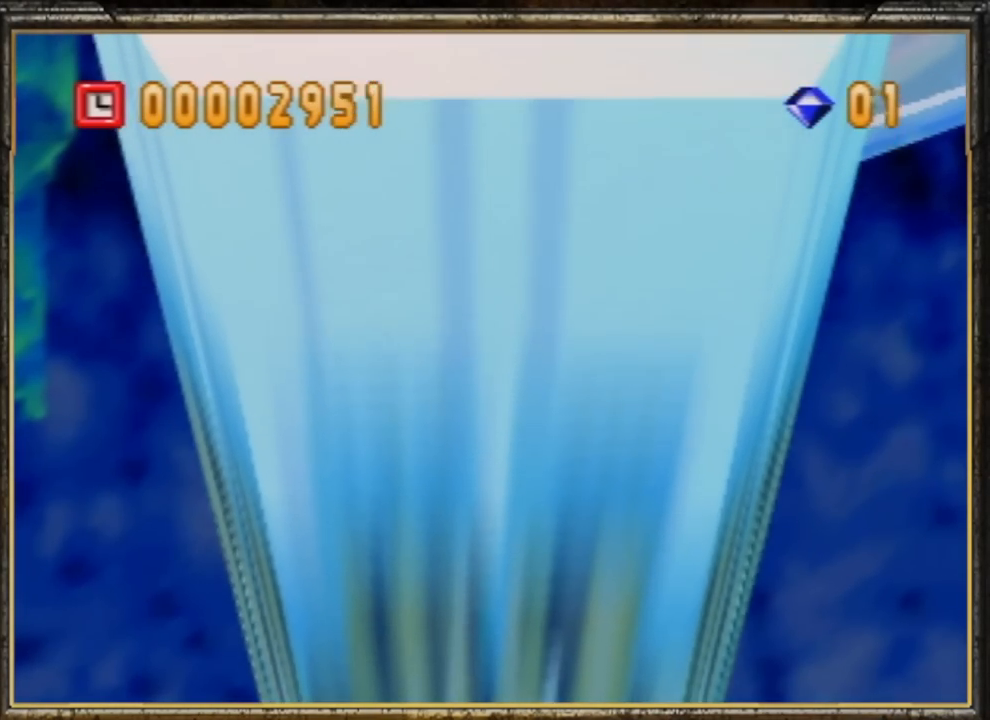
{"buttons": [], "left_stick": "up", "events": []}
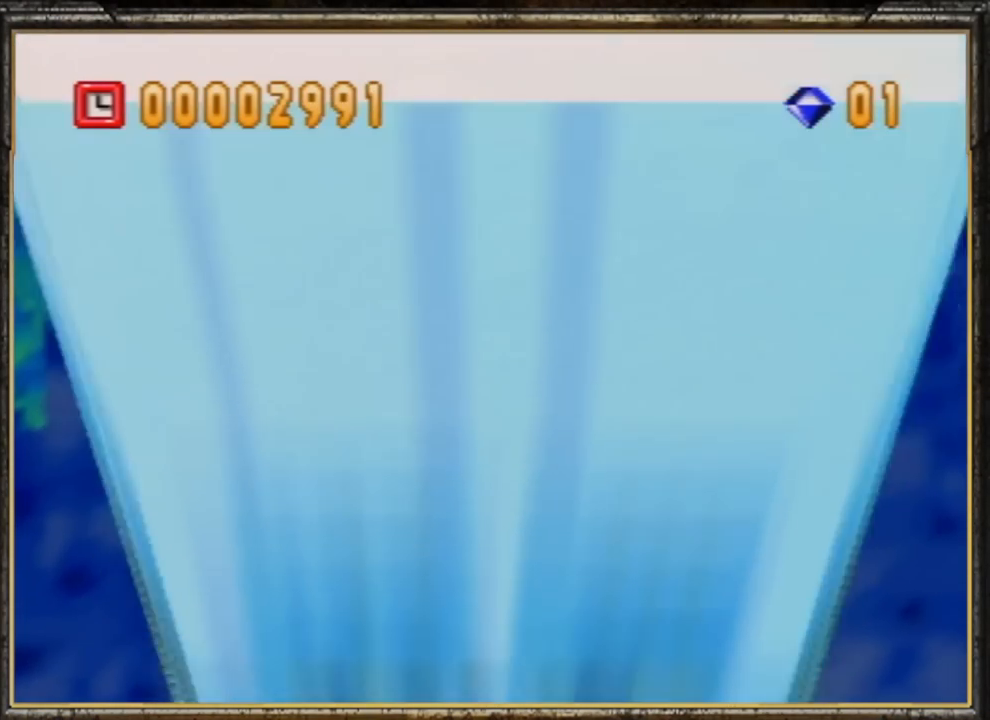
{"buttons": [], "left_stick": "up", "events": [[67, "C_UP", "down"], [267, "C_UP", "up"]]}
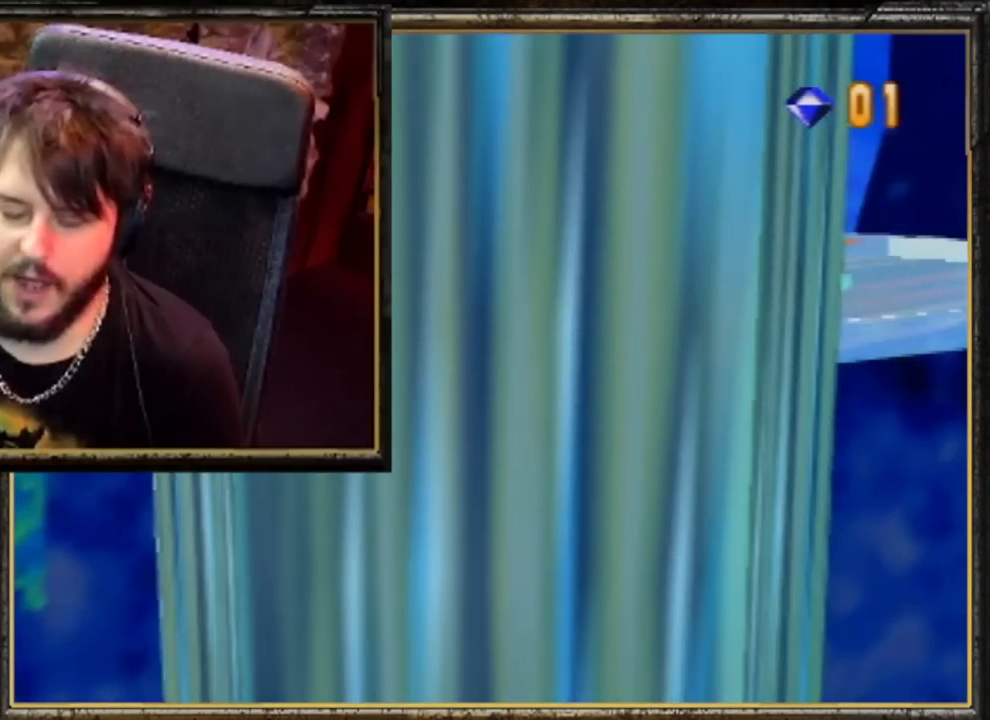
{"buttons": [], "left_stick": "up", "events": []}
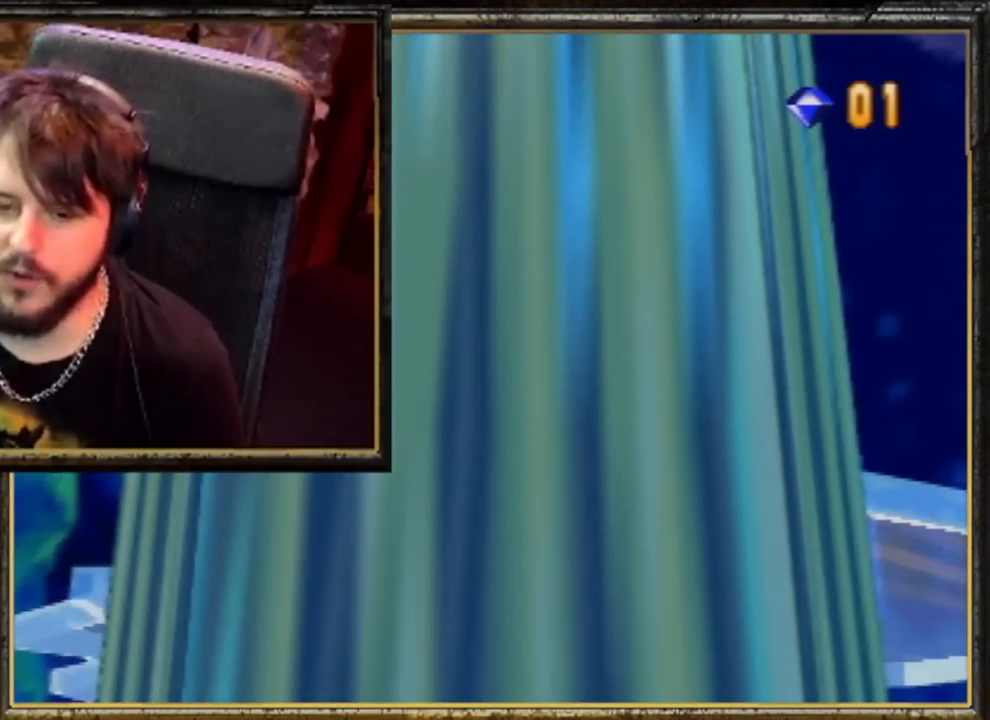
{"buttons": [], "left_stick": "up", "events": []}
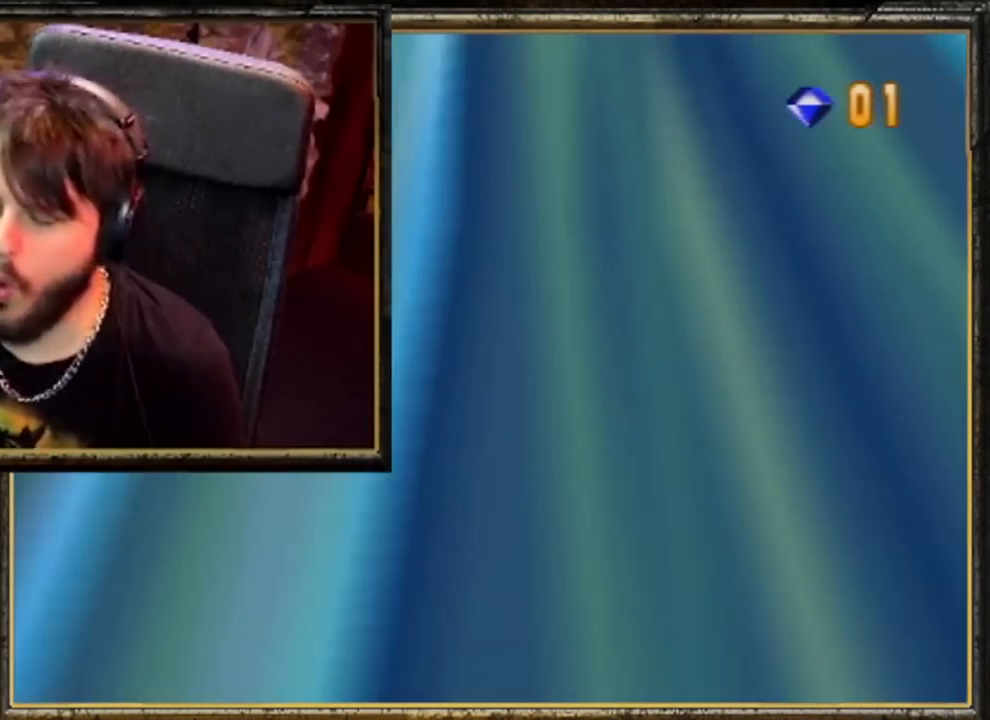
{"buttons": [], "left_stick": "up", "events": []}
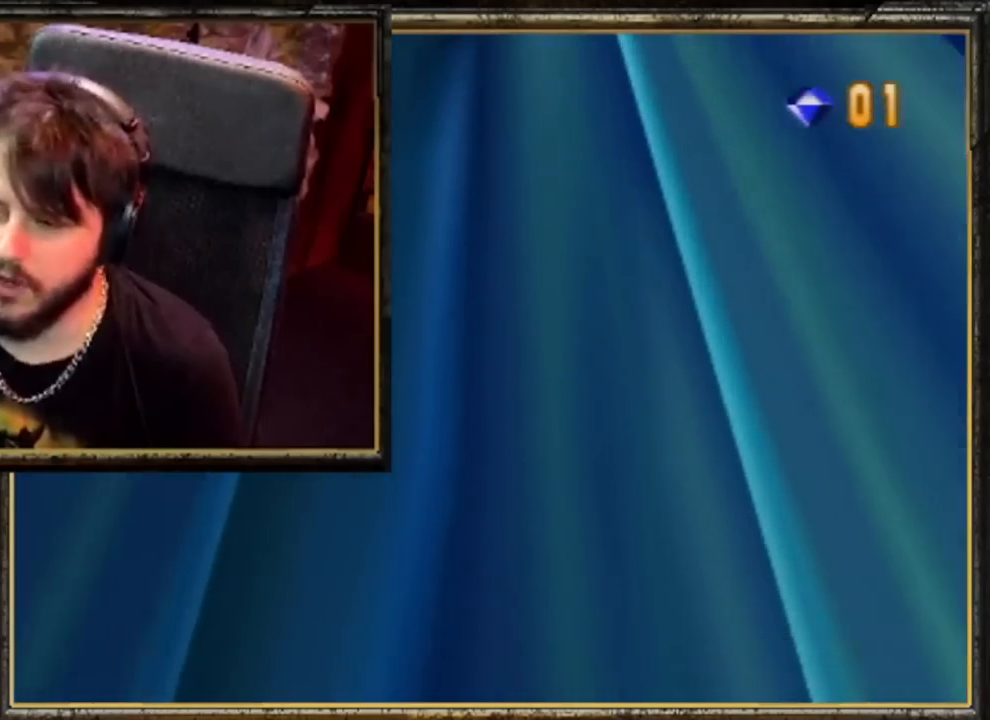
{"buttons": [], "left_stick": "up", "events": []}
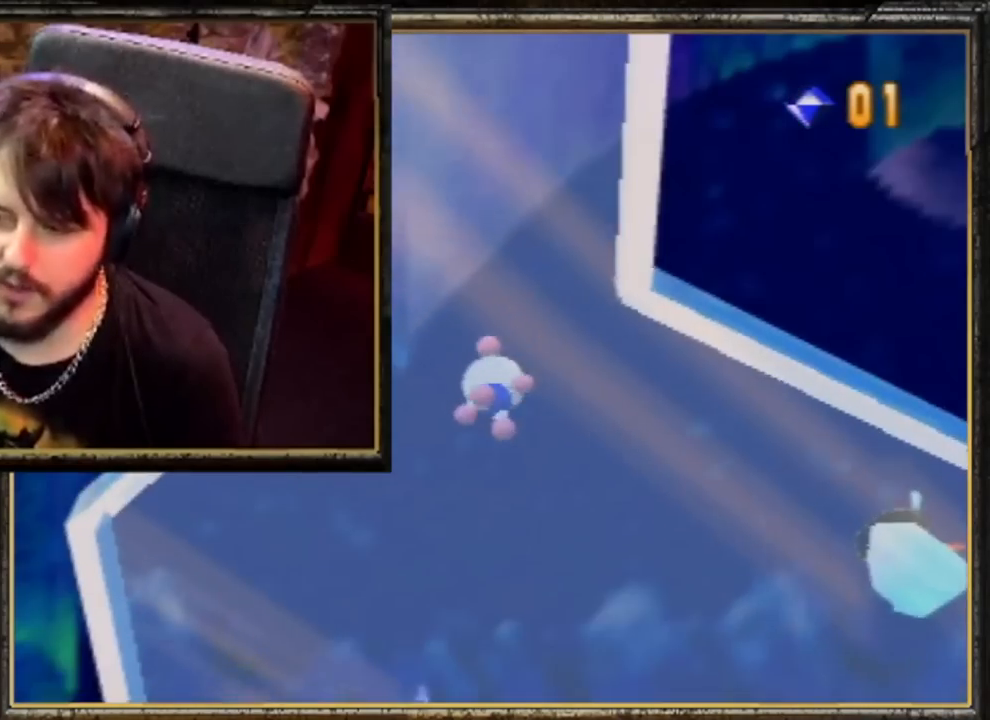
{"buttons": [], "left_stick": "up", "events": []}
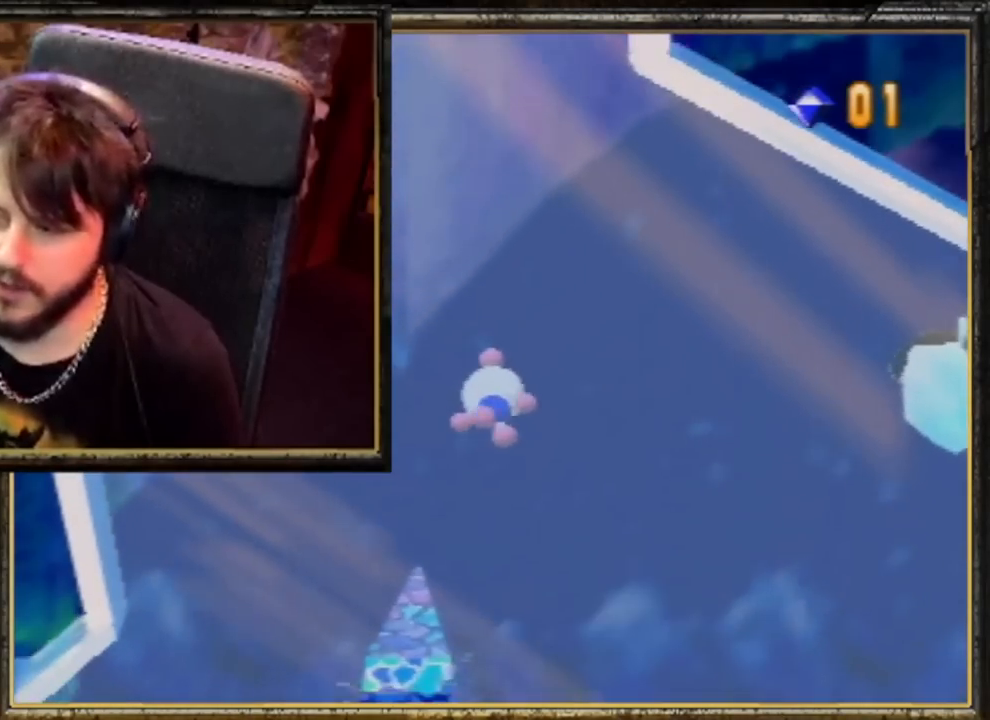
{"buttons": [], "left_stick": "left", "events": [[117, "left_stick", "center"], [233, "left_stick", "down-left"], [300, "left_stick", "left"], [367, "Z", "down"], [500, "Z", "up"]]}
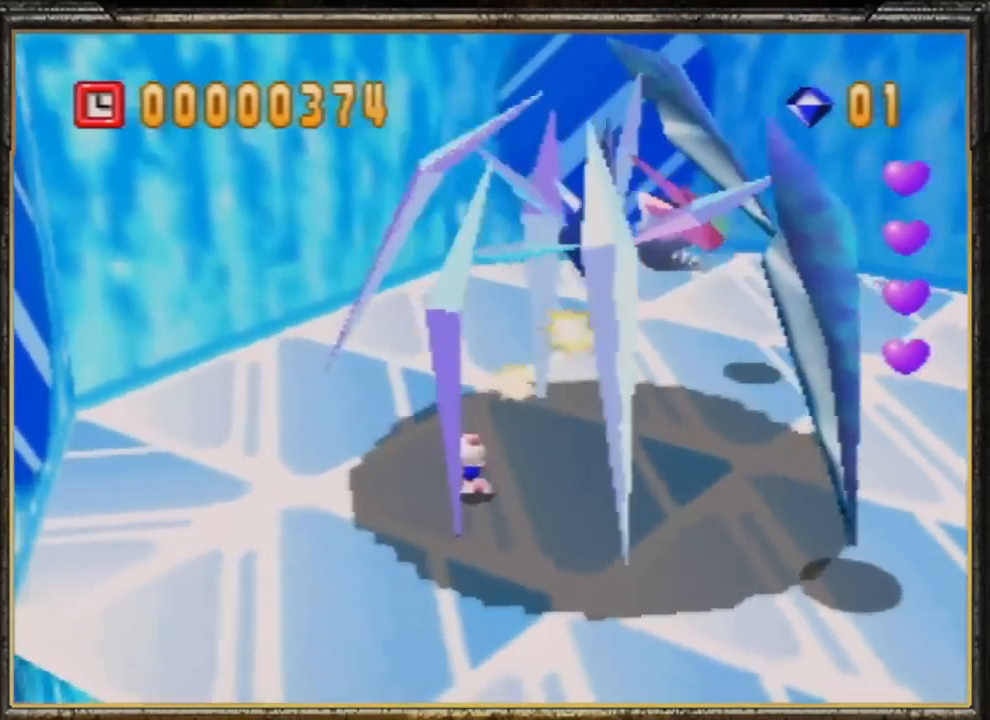
{"buttons": [], "left_stick": "left", "events": []}
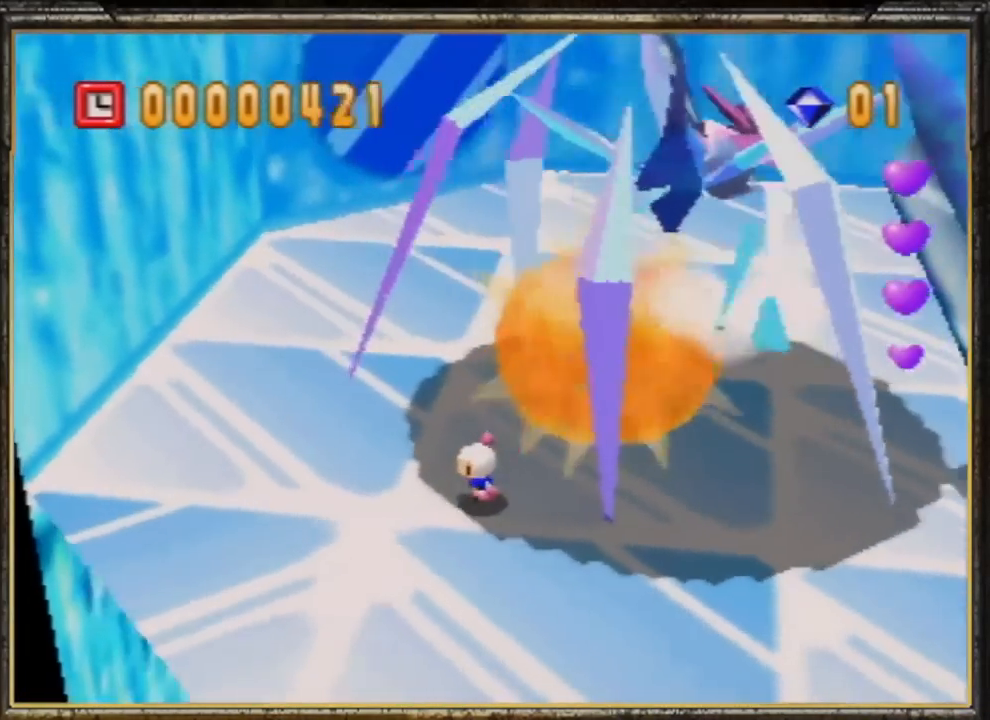
{"buttons": ["A"], "left_stick": "up", "events": [[33, "left_stick", "center"], [100, "A", "down"], [100, "B", "down"], [333, "A", "up"], [333, "B", "up"], [400, "left_stick", "up"], [500, "A", "down"]]}
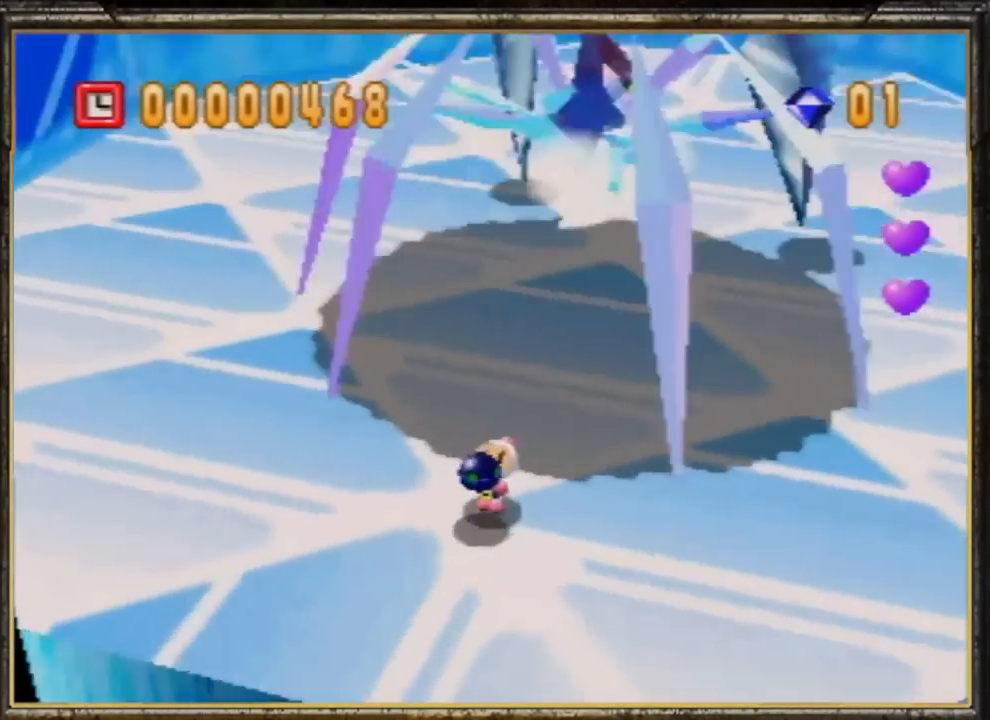
{"buttons": [], "left_stick": "center", "events": [[100, "A", "up"], [133, "A", "down"], [200, "A", "up"], [267, "A", "down"], [367, "A", "up"], [433, "A", "down"], [467, "left_stick", "center"], [500, "A", "up"]]}
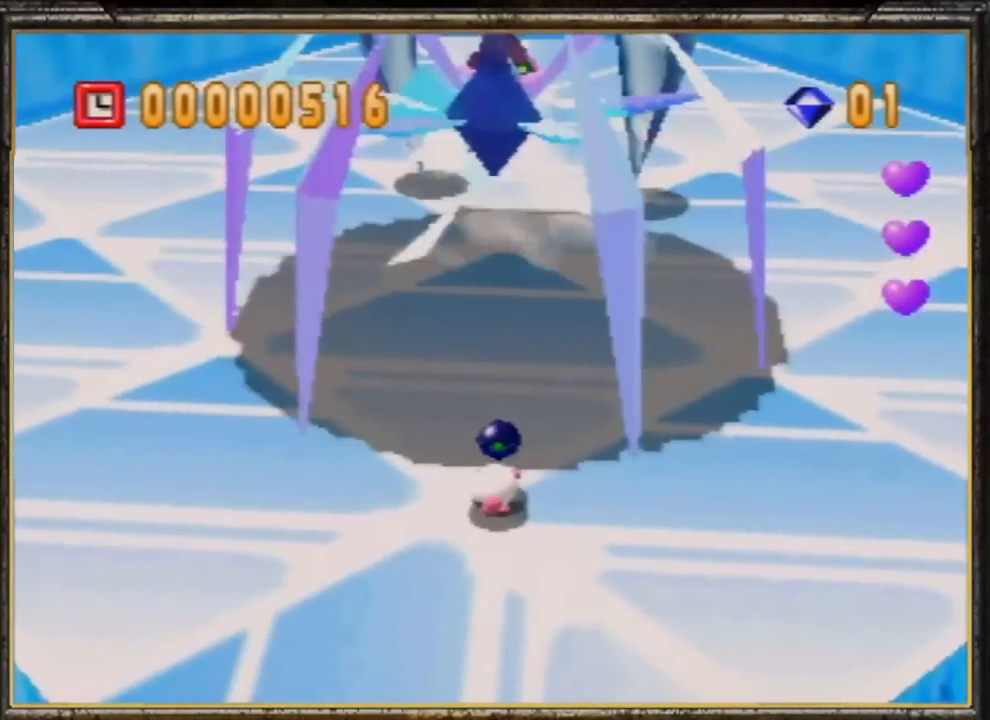
{"buttons": ["A"], "left_stick": "center", "events": [[67, "A", "down"], [167, "A", "up"], [200, "A", "down"], [267, "A", "up"], [333, "A", "down"], [433, "A", "up"], [467, "A", "down"]]}
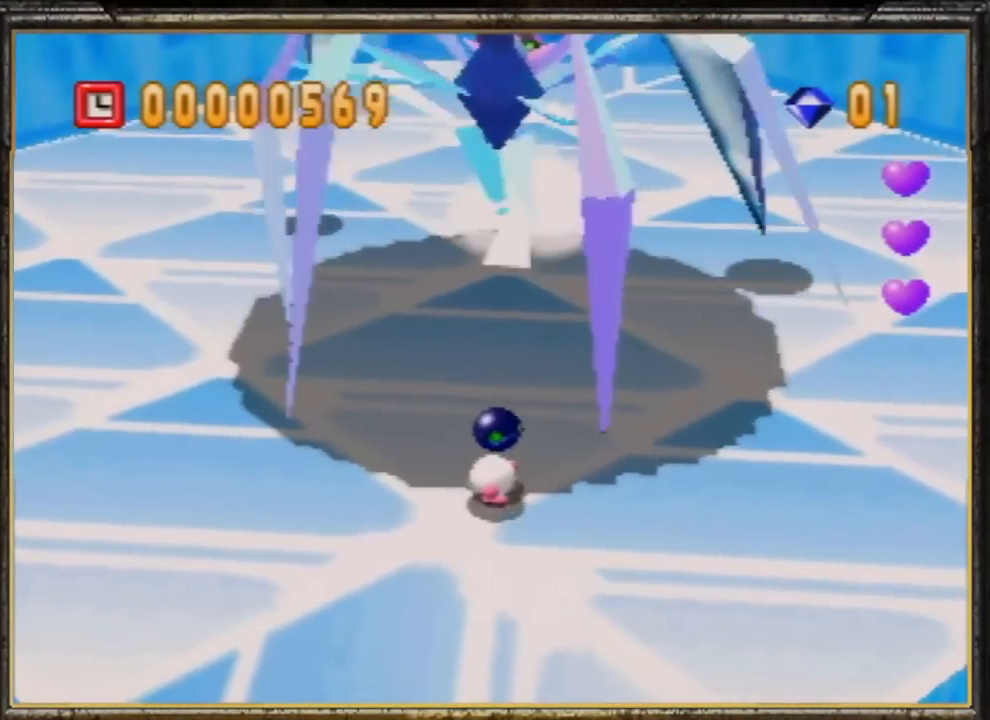
{"buttons": [], "left_stick": "center", "events": [[67, "A", "up"], [133, "A", "down"], [200, "A", "up"], [267, "A", "down"], [333, "A", "up"], [400, "A", "down"], [500, "A", "up"]]}
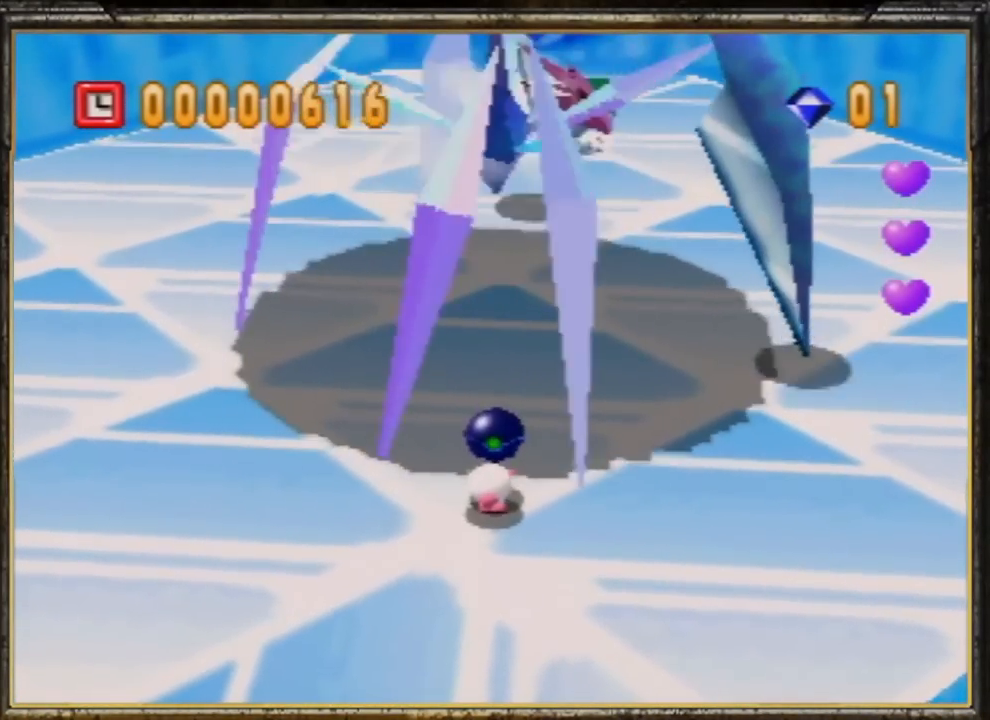
{"buttons": ["A"], "left_stick": "center", "events": [[67, "A", "down"], [133, "A", "up"], [200, "A", "down"], [267, "A", "up"], [367, "A", "down"], [433, "A", "up"], [500, "A", "down"]]}
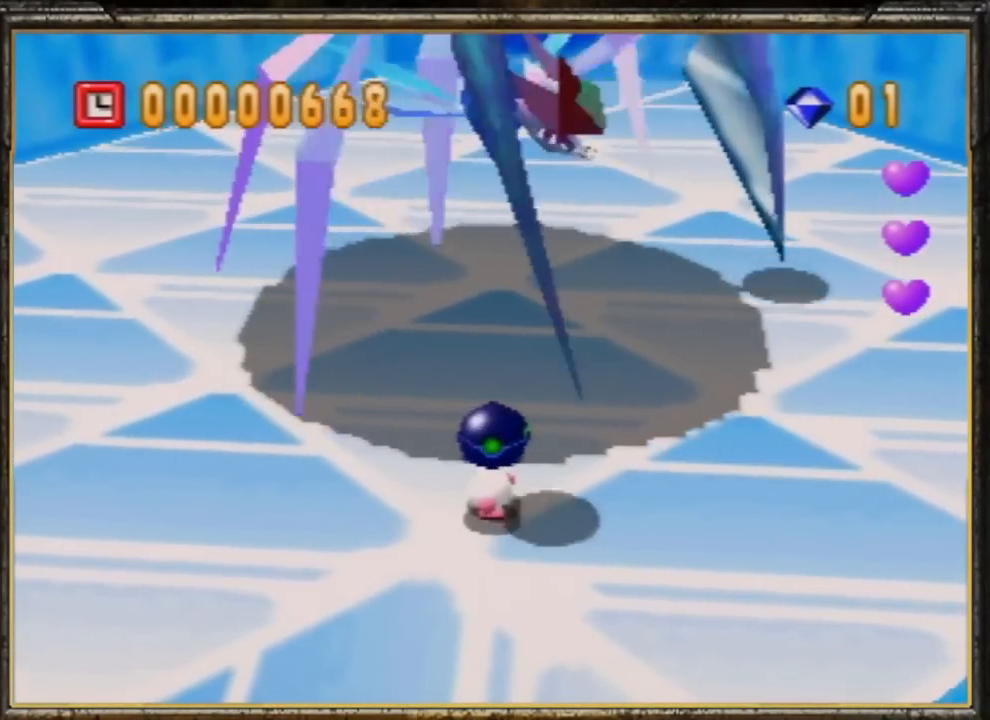
{"buttons": ["A"], "left_stick": "up", "events": [[100, "A", "up"], [133, "A", "down"], [133, "left_stick", "up-right"], [200, "A", "up"], [233, "left_stick", "up"], [267, "A", "down"], [367, "A", "up"], [400, "A", "down"]]}
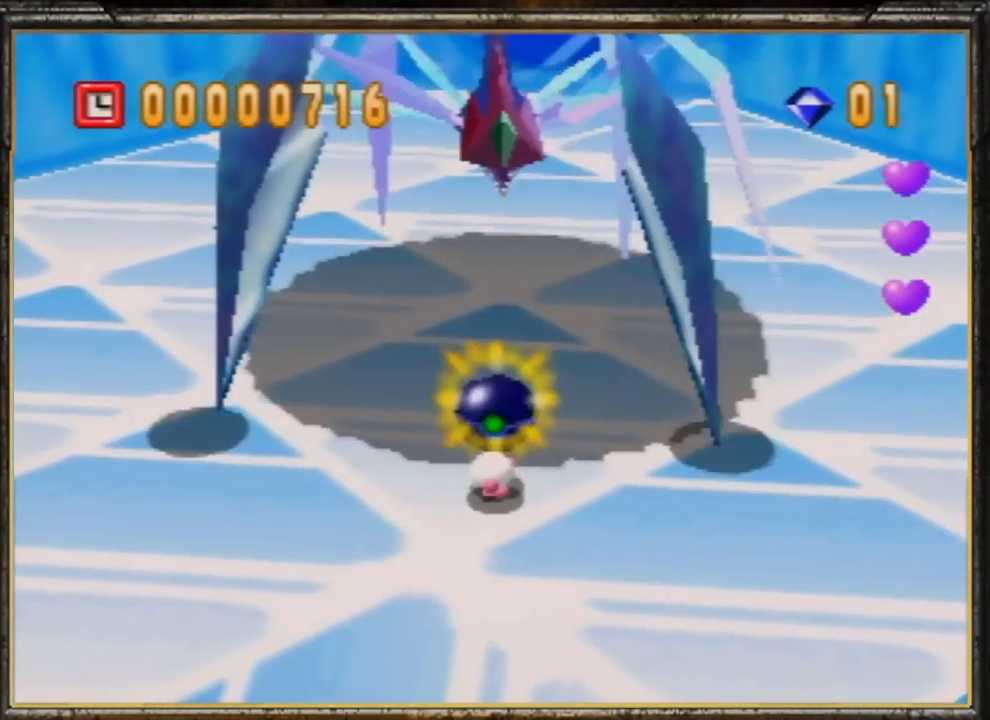
{"buttons": [], "left_stick": "up", "events": [[33, "A", "up"], [67, "A", "down"], [133, "A", "up"], [200, "A", "down"], [333, "A", "up"]]}
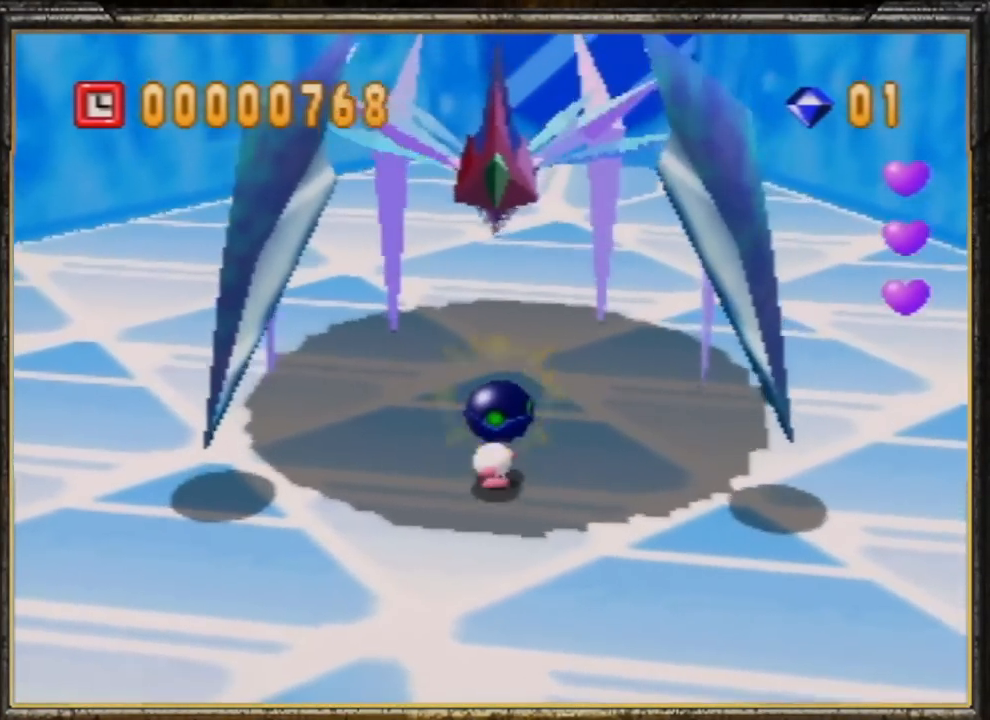
{"buttons": [], "left_stick": "up", "events": []}
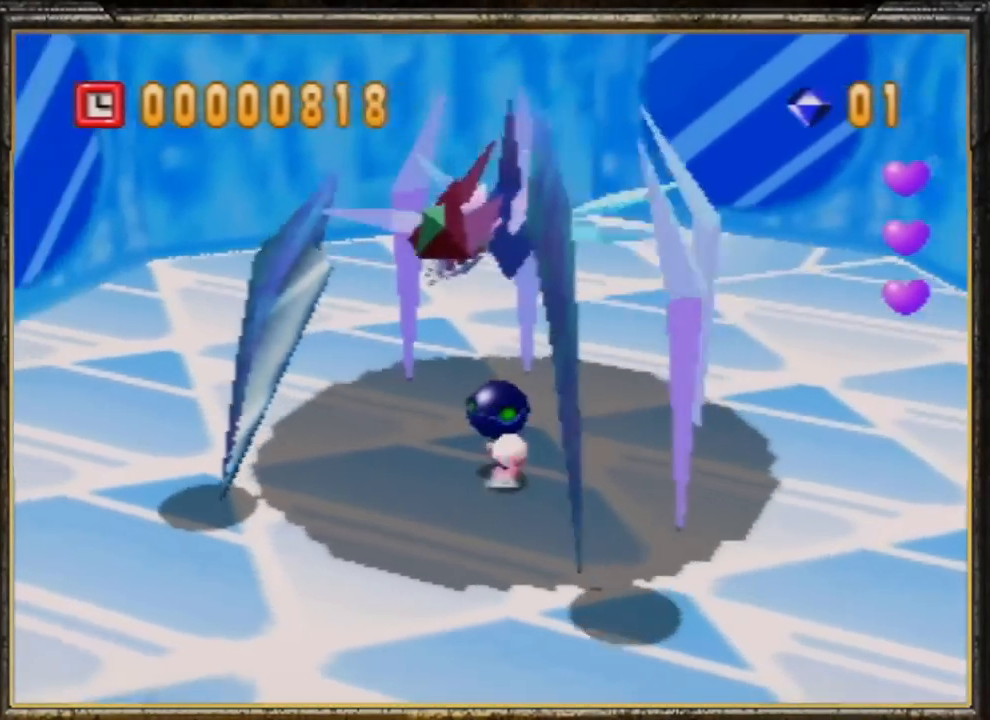
{"buttons": [], "left_stick": "up-right", "events": [[67, "left_stick", "up-right"]]}
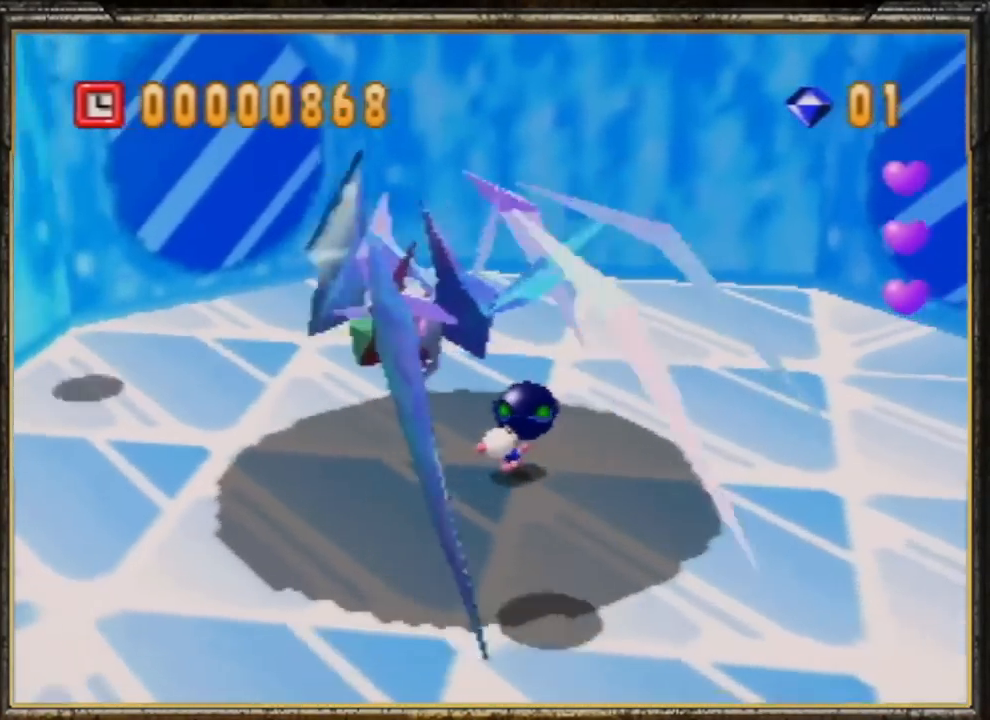
{"buttons": [], "left_stick": "up-right", "events": [[117, "left_stick", "center"], [150, "A", "down"], [150, "B", "down"], [383, "A", "up"], [383, "B", "up"], [417, "left_stick", "up-right"]]}